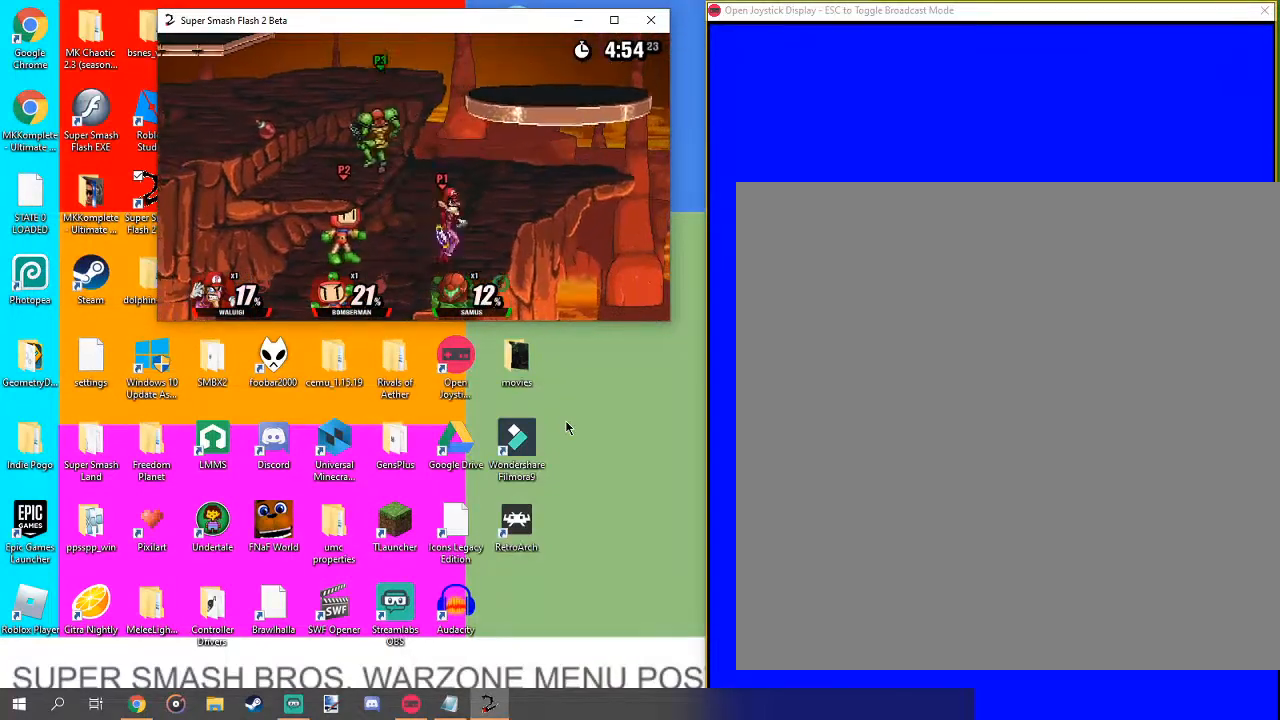
Gameplay with a controller (Nintendo layout); each line is a JSON object with the inputs held at the frame after it. "events" lists button and stick changes between this image and that frame as [ms after this image, input, new state], when the widget could be followed in between. Not read: L3 R1 R3.
{"buttons": [], "left_stick": "center", "right_stick": "center", "events": []}
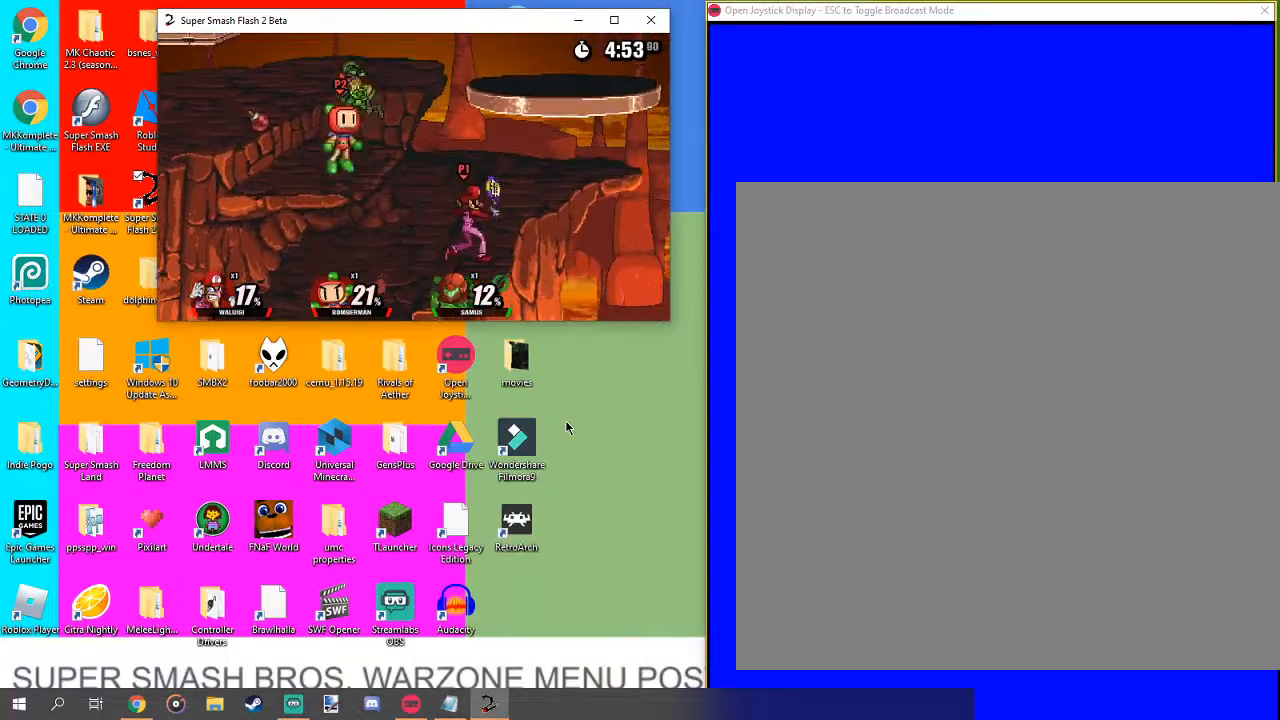
{"buttons": [], "left_stick": "up-left", "right_stick": "center", "events": [[333, "left_stick", "up-left"]]}
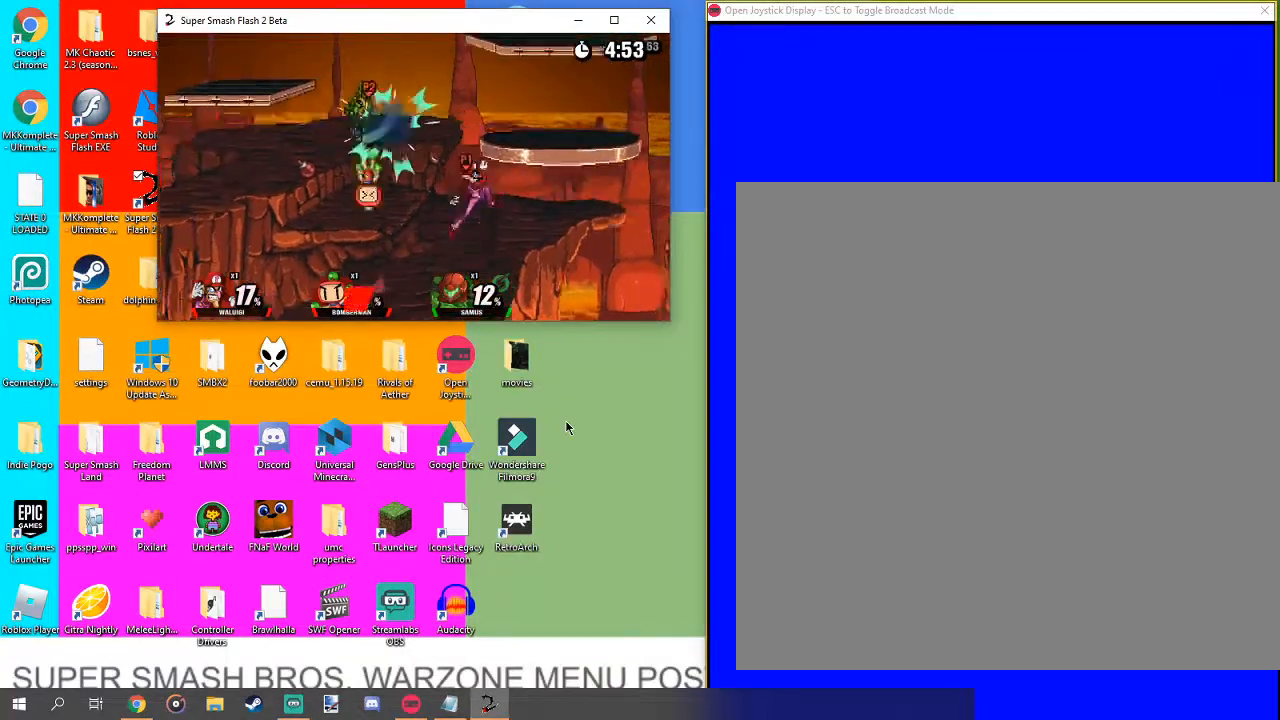
{"buttons": ["A"], "left_stick": "center", "right_stick": "center", "events": [[67, "left_stick", "center"], [100, "A", "down"], [200, "A", "up"], [300, "A", "down"], [333, "A", "up"], [467, "A", "down"]]}
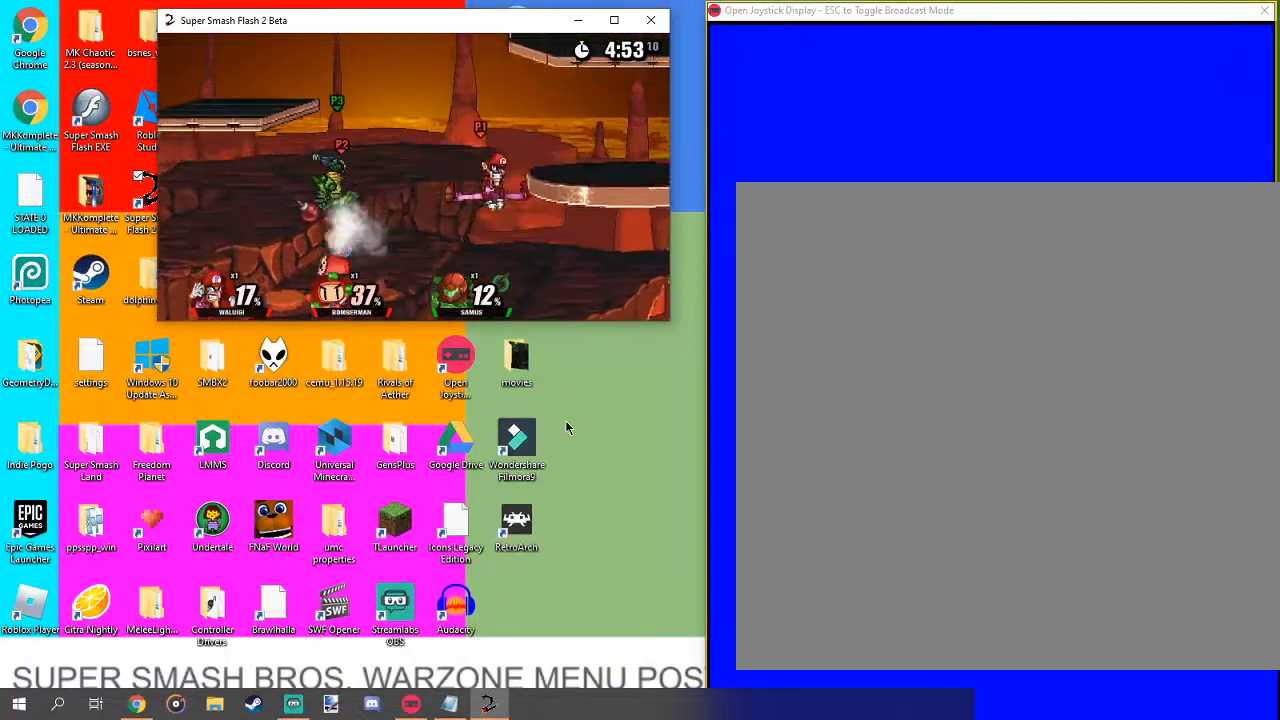
{"buttons": [], "left_stick": "up-left", "right_stick": "center", "events": [[33, "A", "up"], [467, "left_stick", "up-left"]]}
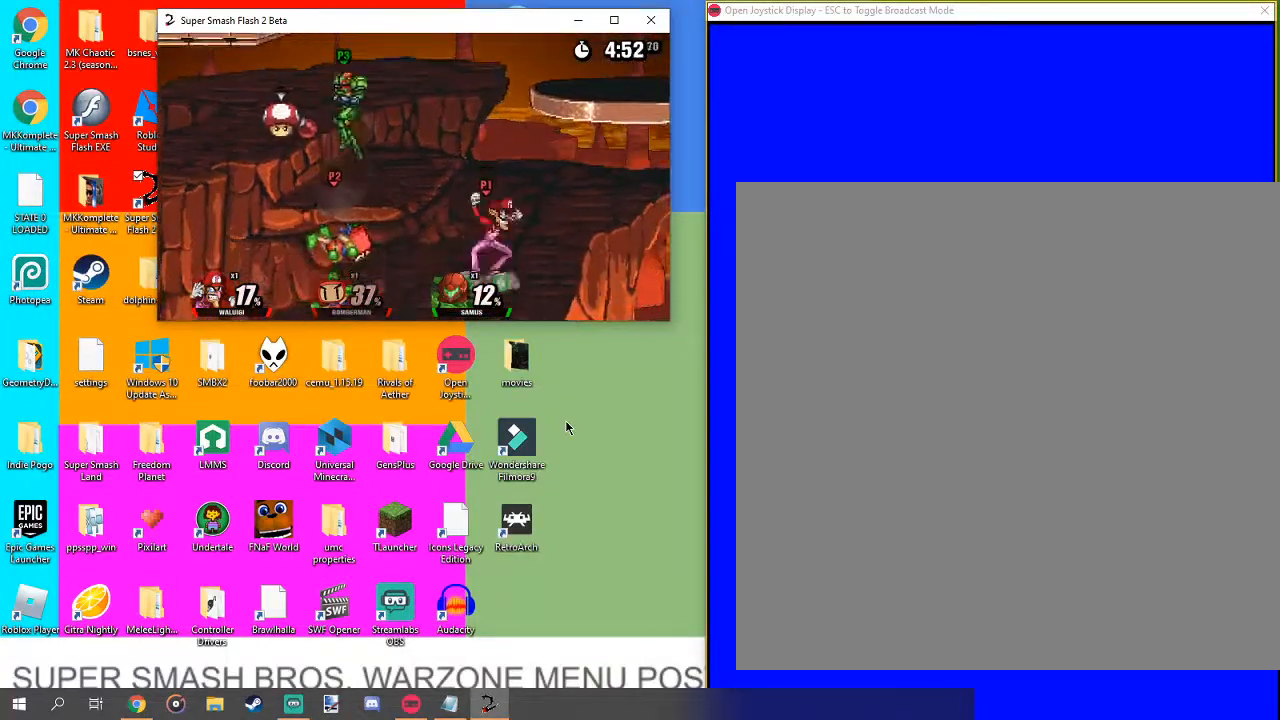
{"buttons": [], "left_stick": "left", "right_stick": "center", "events": [[200, "left_stick", "center"], [400, "left_stick", "left"], [400, "right_stick", "left"], [467, "right_stick", "center"]]}
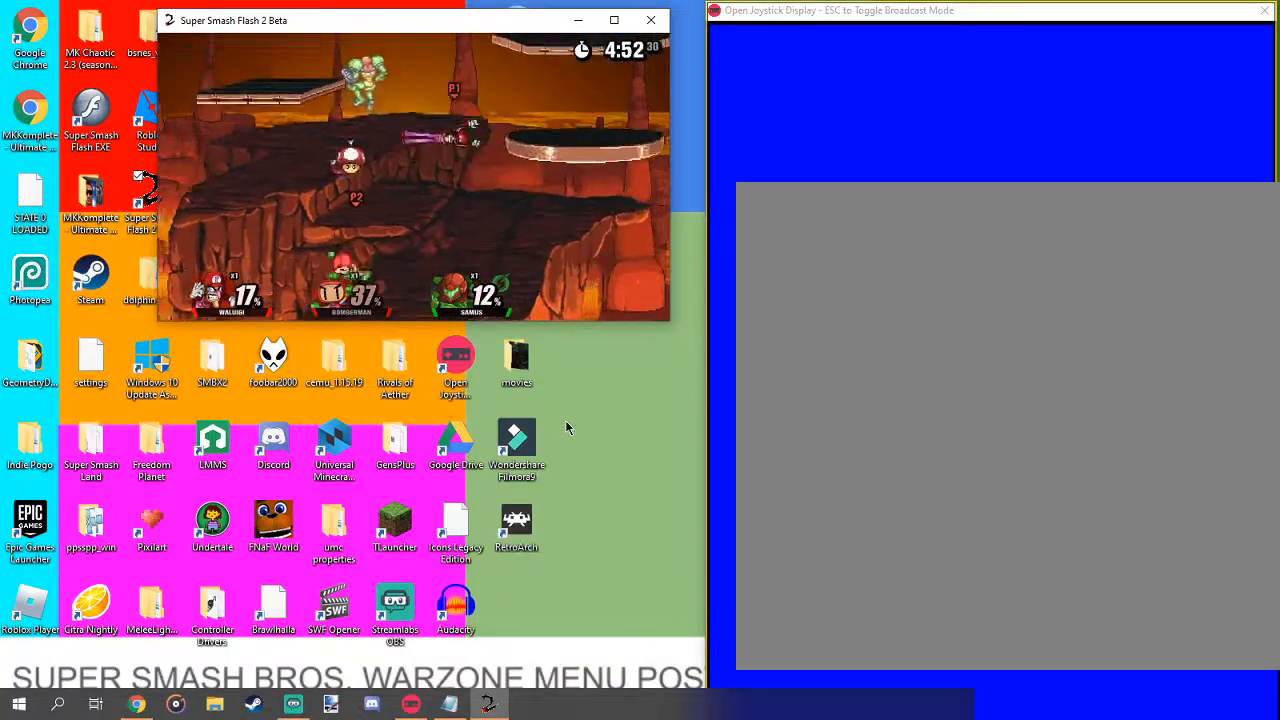
{"buttons": [], "left_stick": "center", "right_stick": "center", "events": [[33, "left_stick", "down-left"], [233, "left_stick", "center"]]}
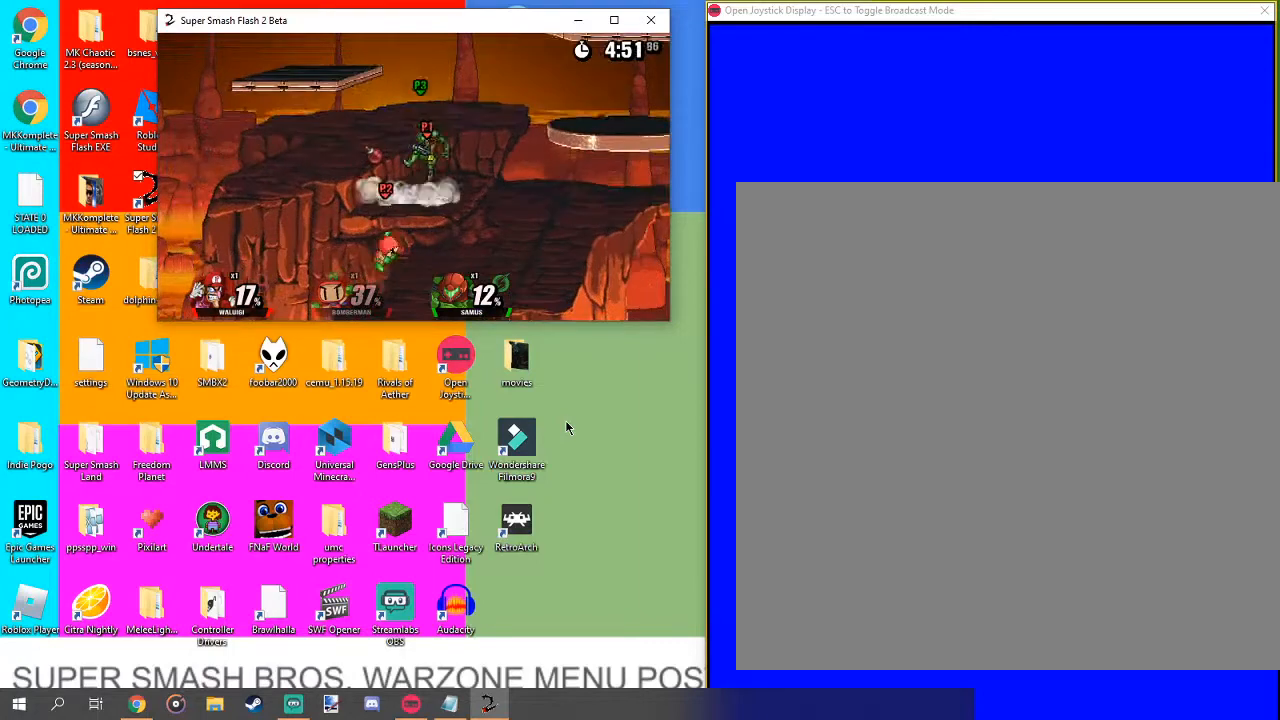
{"buttons": [], "left_stick": "center", "right_stick": "center", "events": []}
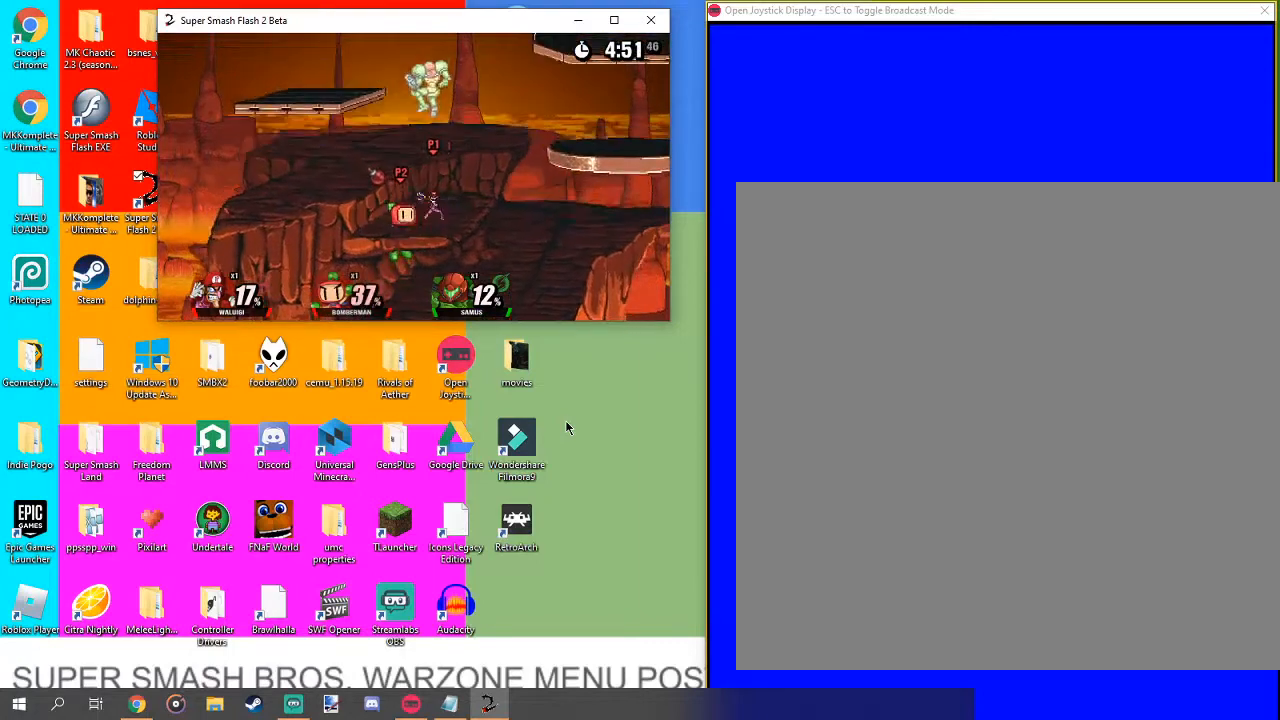
{"buttons": [], "left_stick": "center", "right_stick": "center", "events": []}
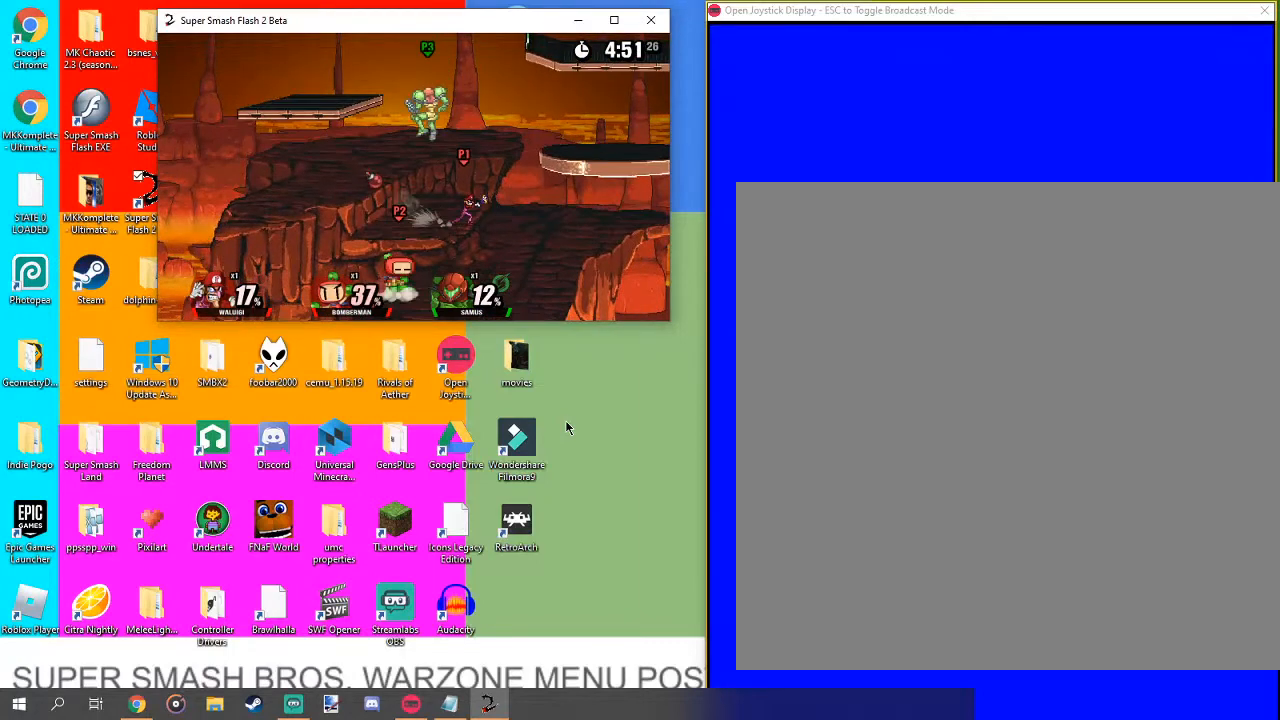
{"buttons": [], "left_stick": "center", "right_stick": "down", "events": [[267, "left_stick", "up-left"], [333, "left_stick", "center"], [333, "right_stick", "down"]]}
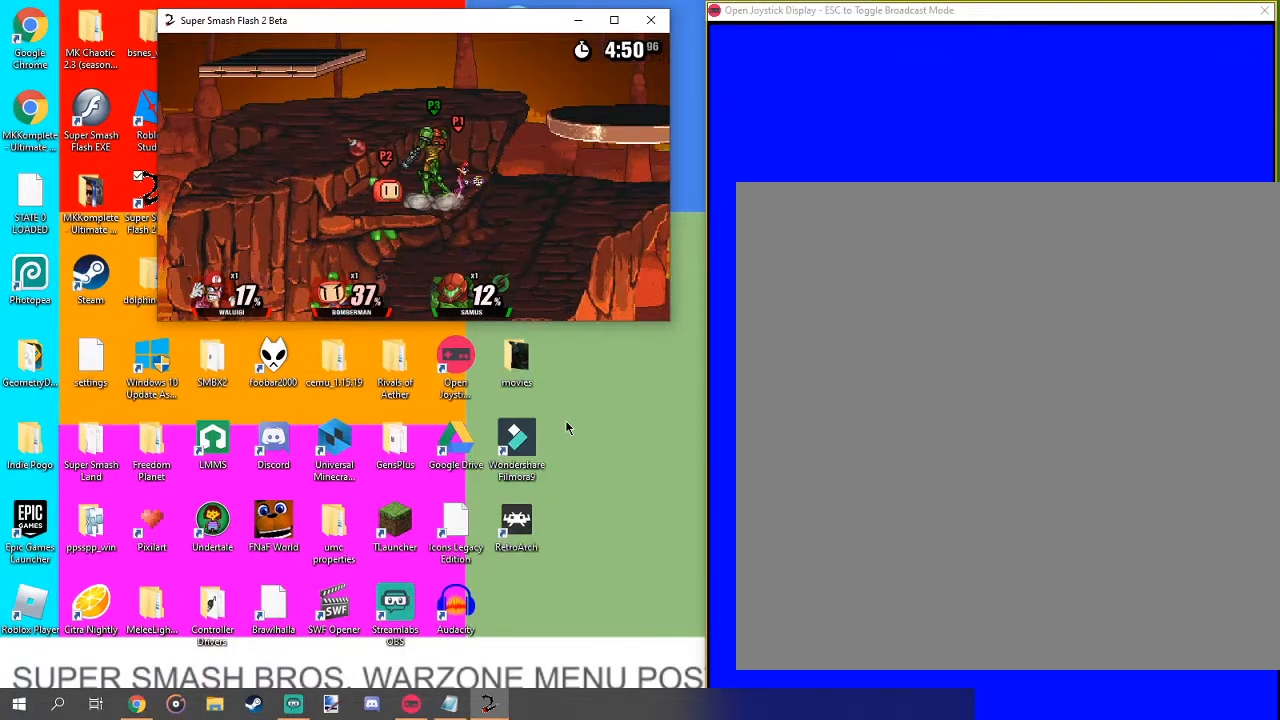
{"buttons": [], "left_stick": "center", "right_stick": "center", "events": [[100, "right_stick", "center"], [200, "left_stick", "left"], [367, "left_stick", "center"]]}
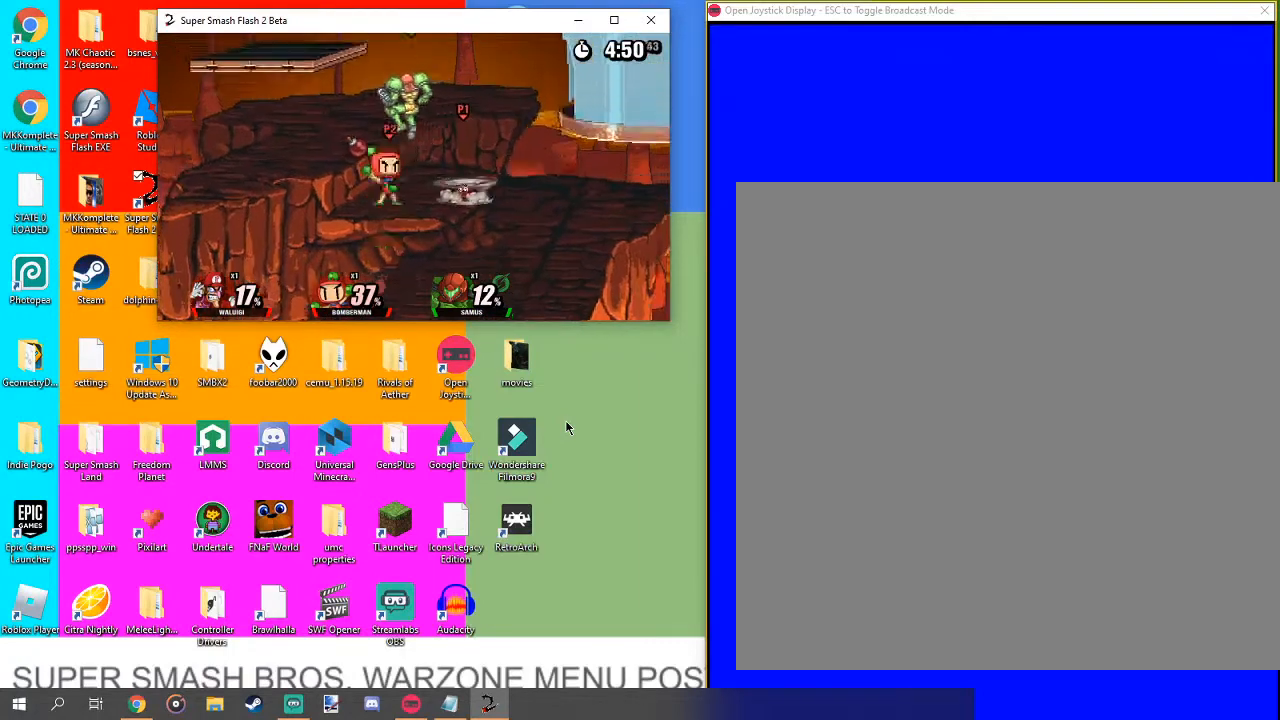
{"buttons": [], "left_stick": "center", "right_stick": "center", "events": [[67, "right_stick", "down"], [133, "right_stick", "center"]]}
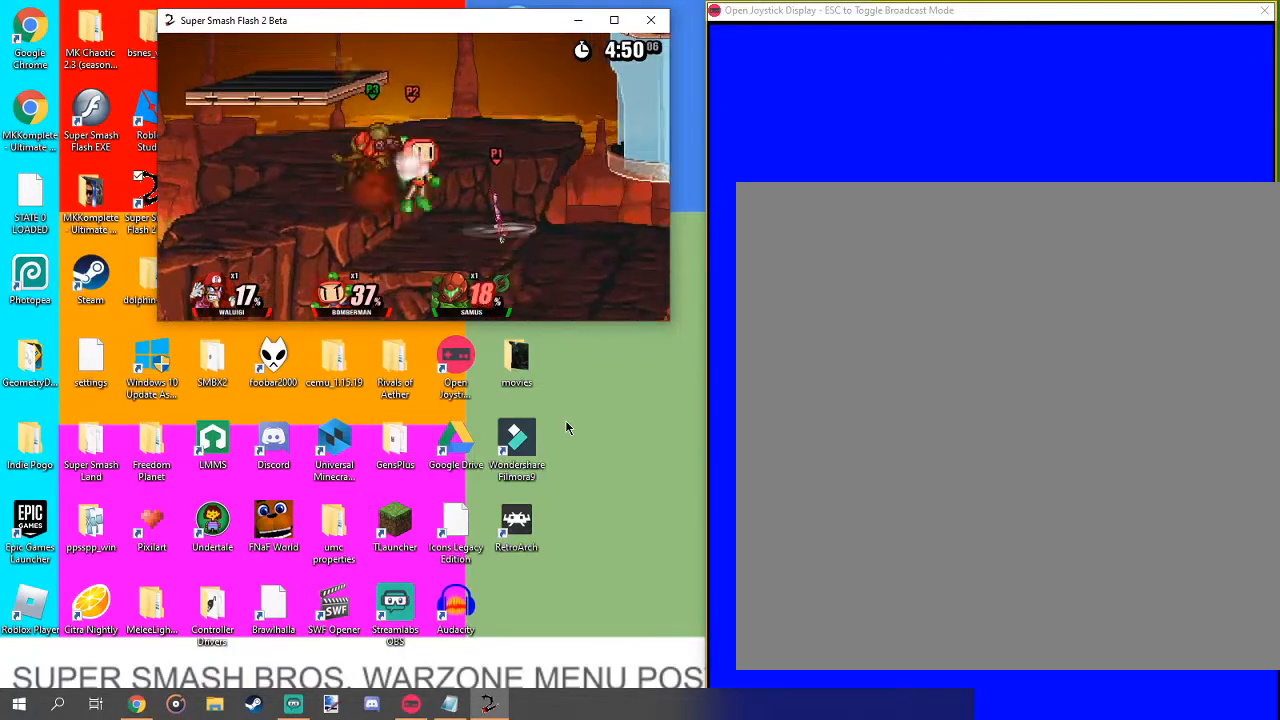
{"buttons": [], "left_stick": "center", "right_stick": "center", "events": [[367, "left_stick", "up"], [467, "left_stick", "center"]]}
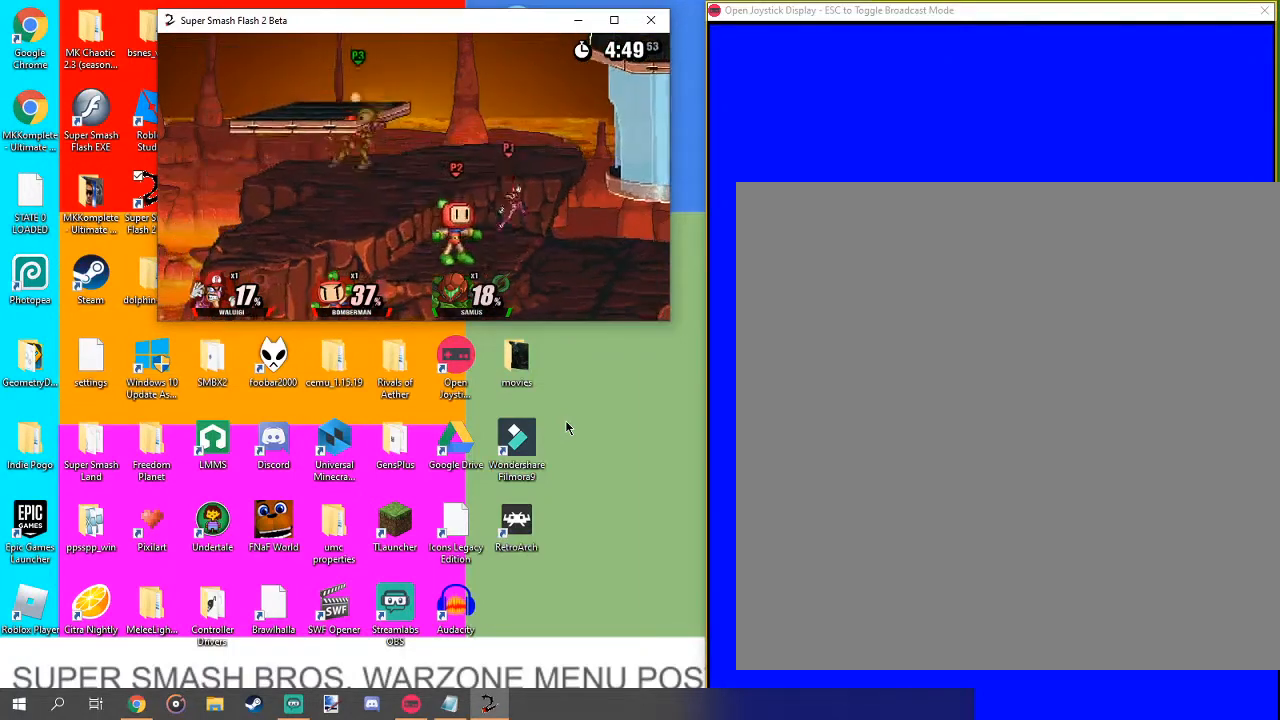
{"buttons": [], "left_stick": "center", "right_stick": "center", "events": [[100, "left_stick", "up-right"], [500, "left_stick", "center"]]}
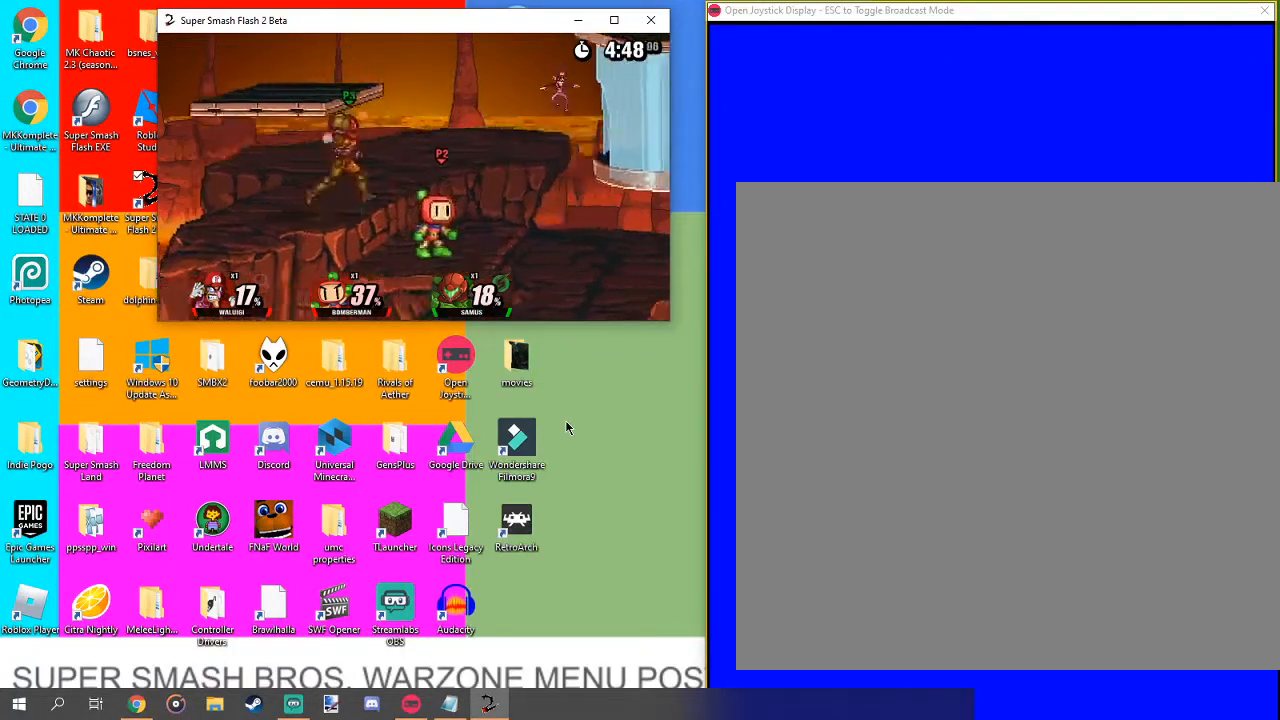
{"buttons": [], "left_stick": "center", "right_stick": "center", "events": [[200, "left_stick", "right"], [433, "left_stick", "center"]]}
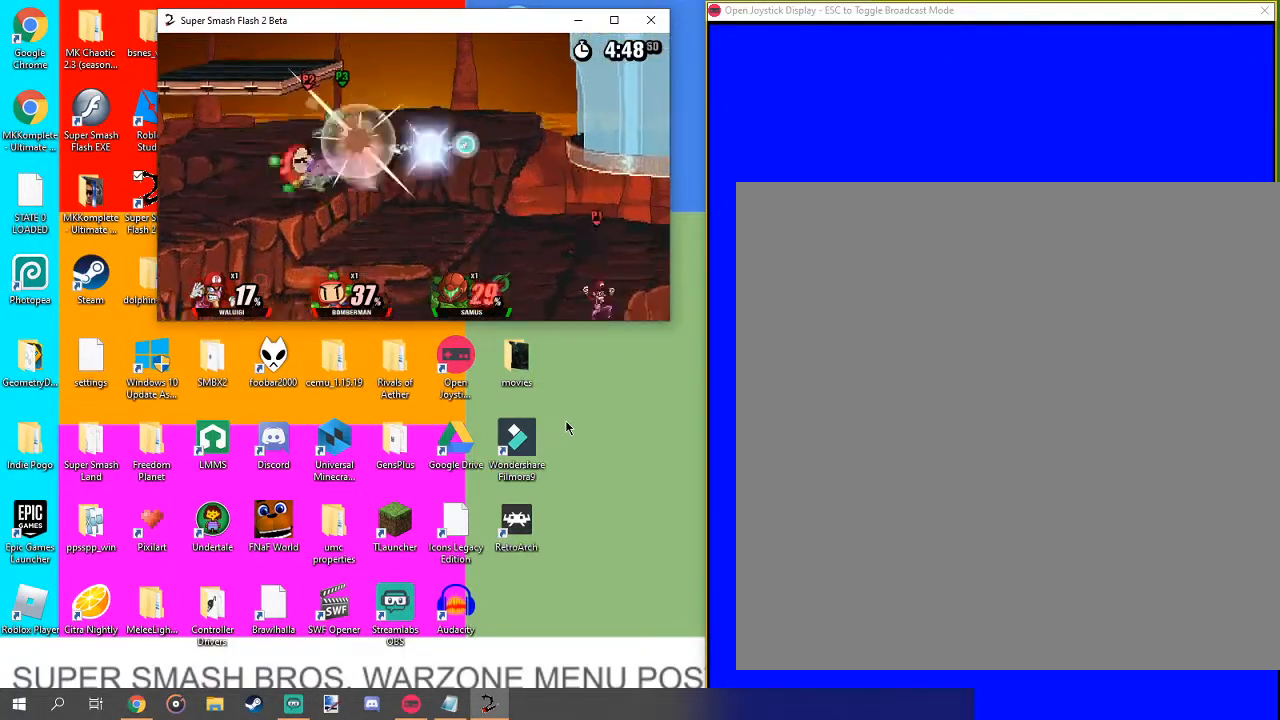
{"buttons": [], "left_stick": "center", "right_stick": "center", "events": [[100, "left_stick", "up-left"], [433, "left_stick", "center"]]}
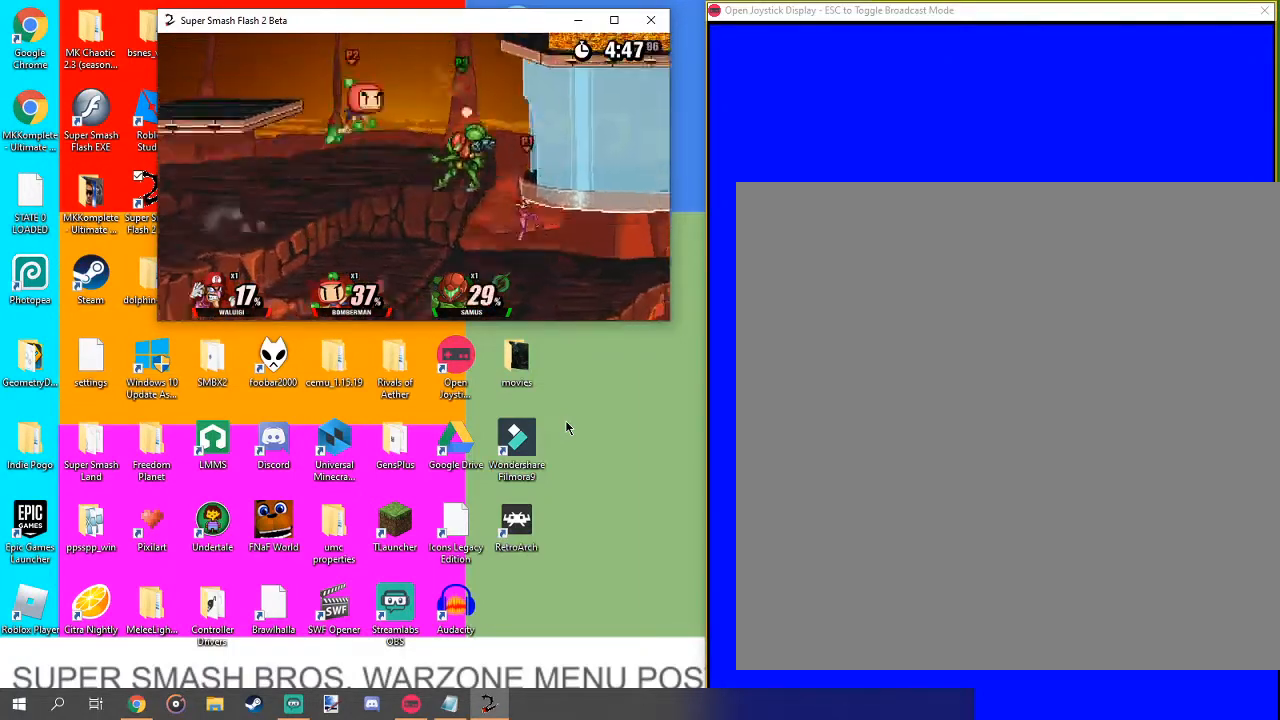
{"buttons": ["B"], "left_stick": "up-right", "right_stick": "center", "events": [[100, "left_stick", "up"], [200, "left_stick", "up-right"], [233, "B", "down"]]}
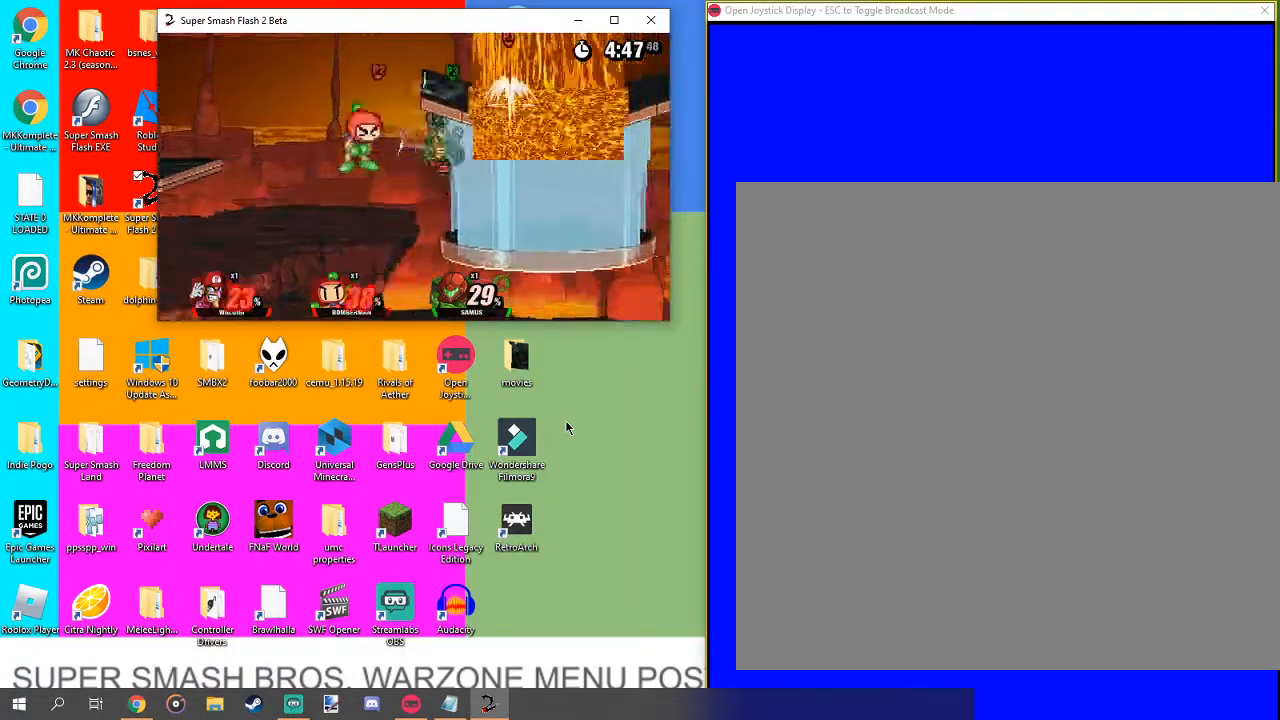
{"buttons": [], "left_stick": "center", "right_stick": "center", "events": [[100, "left_stick", "right"], [267, "B", "up"], [500, "left_stick", "center"]]}
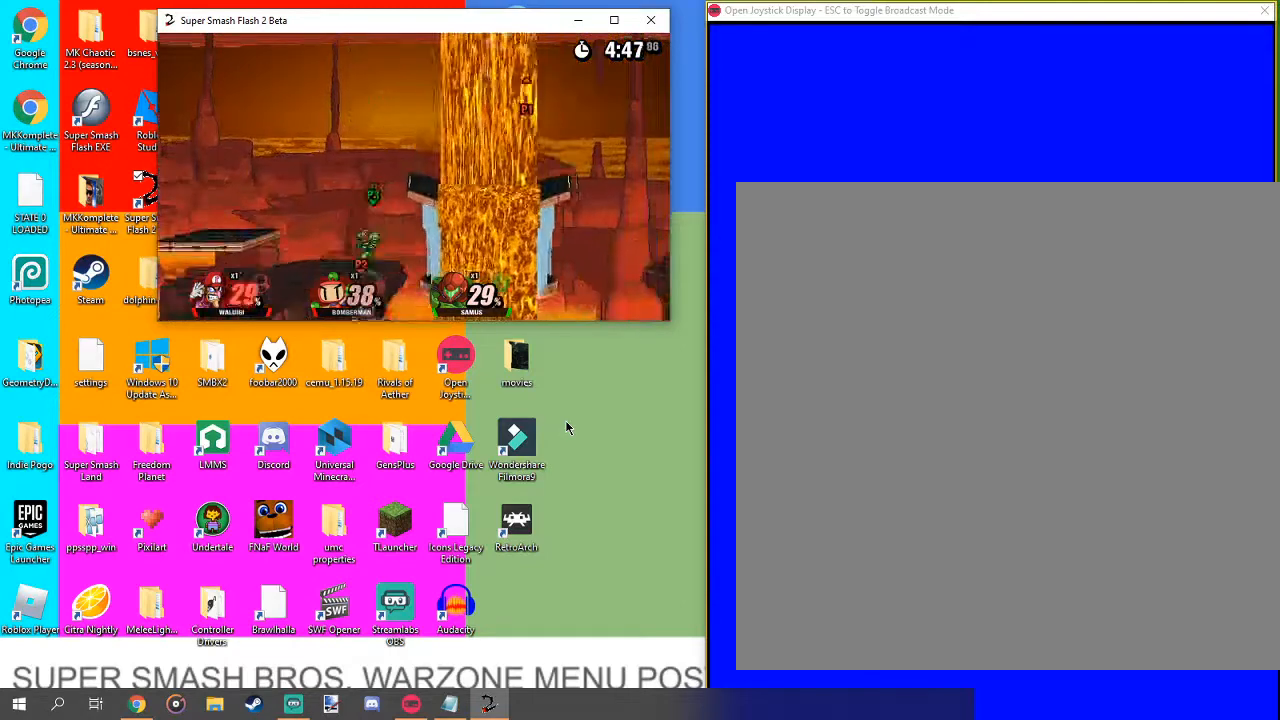
{"buttons": [], "left_stick": "center", "right_stick": "center", "events": [[200, "left_stick", "left"], [433, "left_stick", "center"]]}
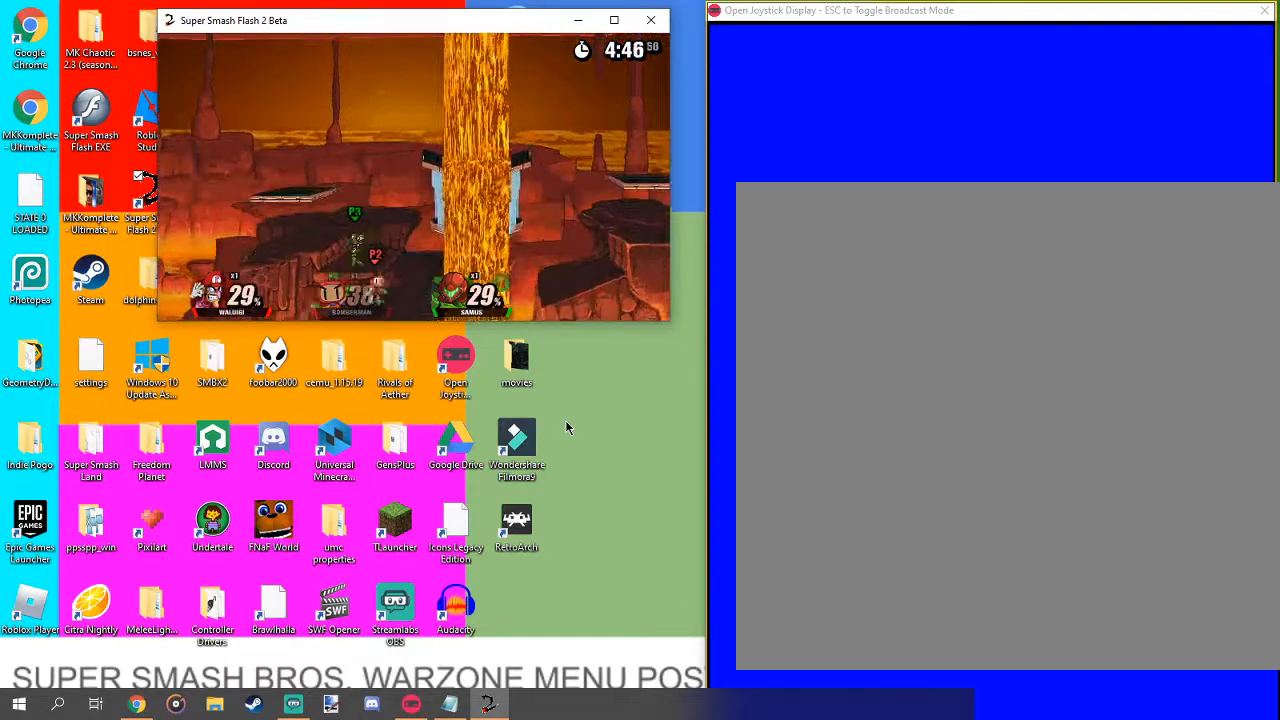
{"buttons": [], "left_stick": "center", "right_stick": "center", "events": []}
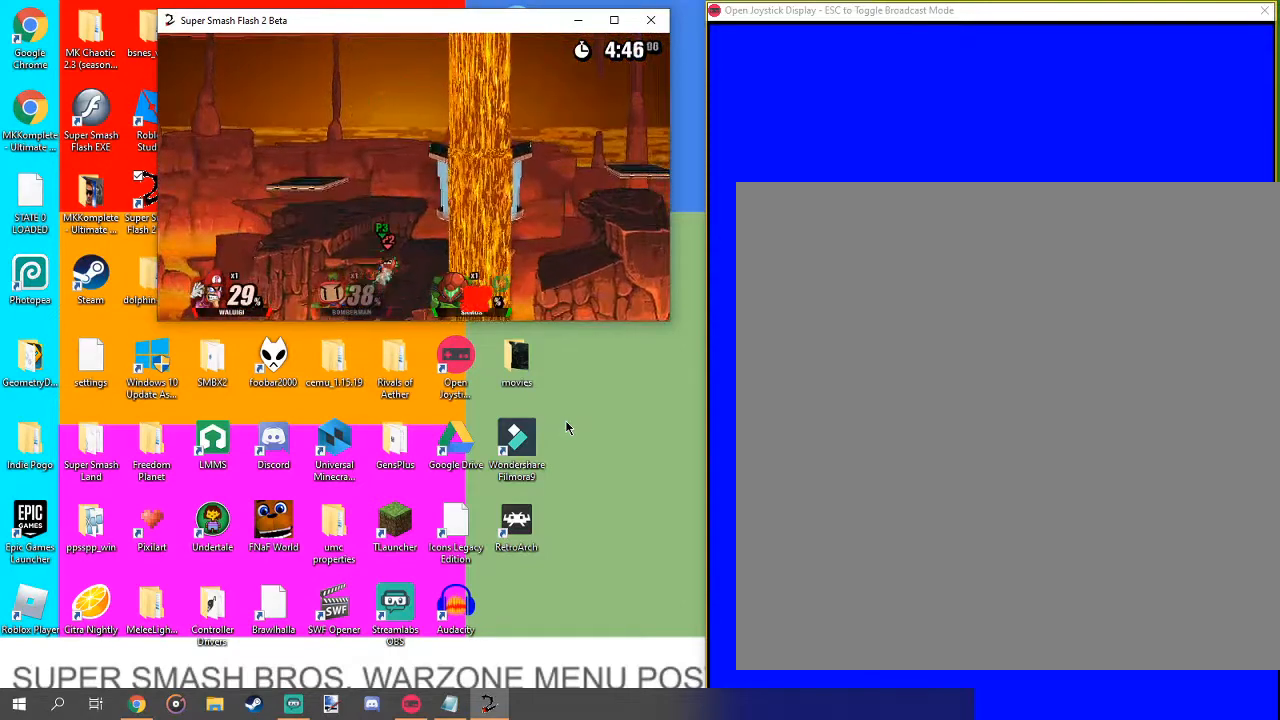
{"buttons": [], "left_stick": "center", "right_stick": "center", "events": []}
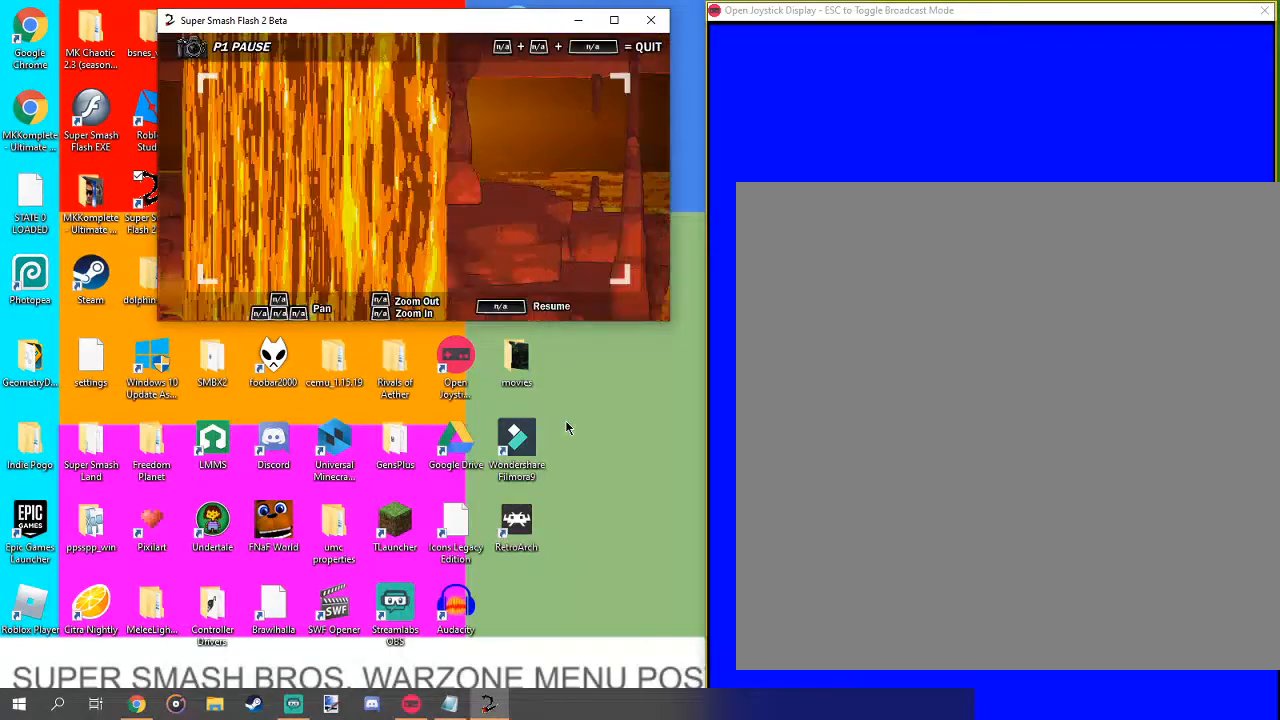
{"buttons": [], "left_stick": "center", "right_stick": "center", "events": []}
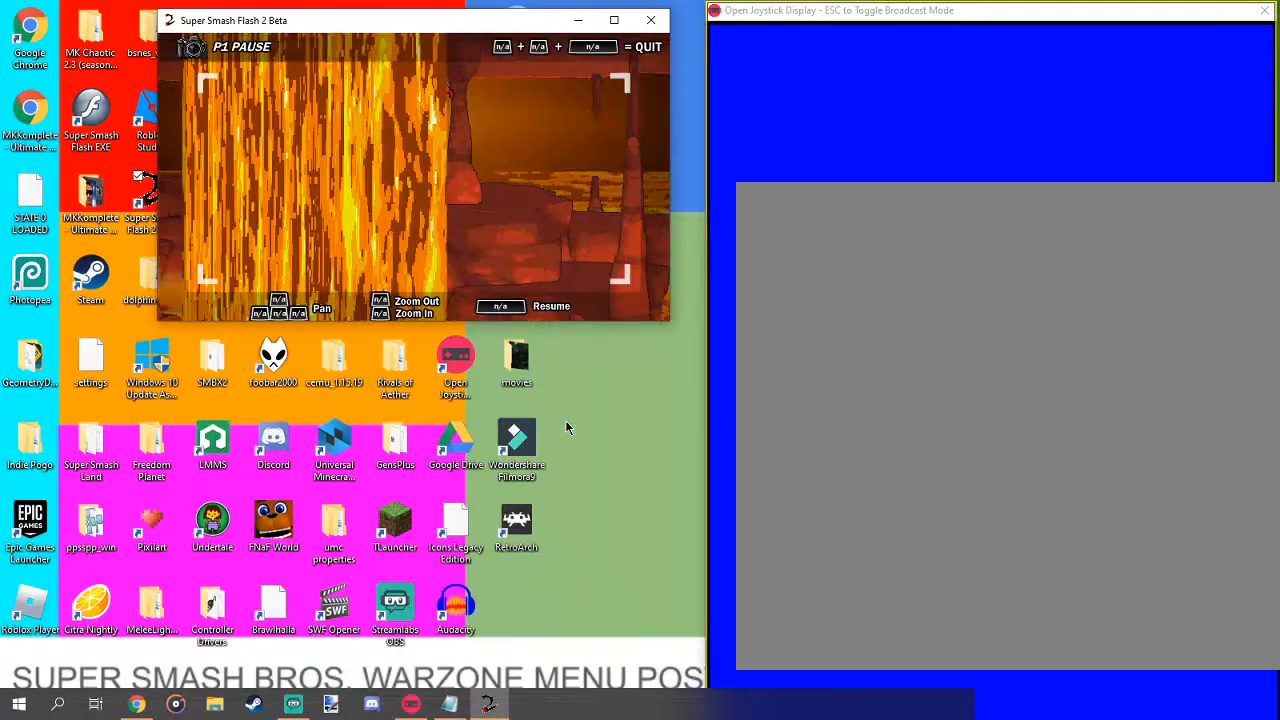
{"buttons": ["A", "B"], "left_stick": "center", "right_stick": "center", "events": [[433, "A", "down"], [433, "B", "down"]]}
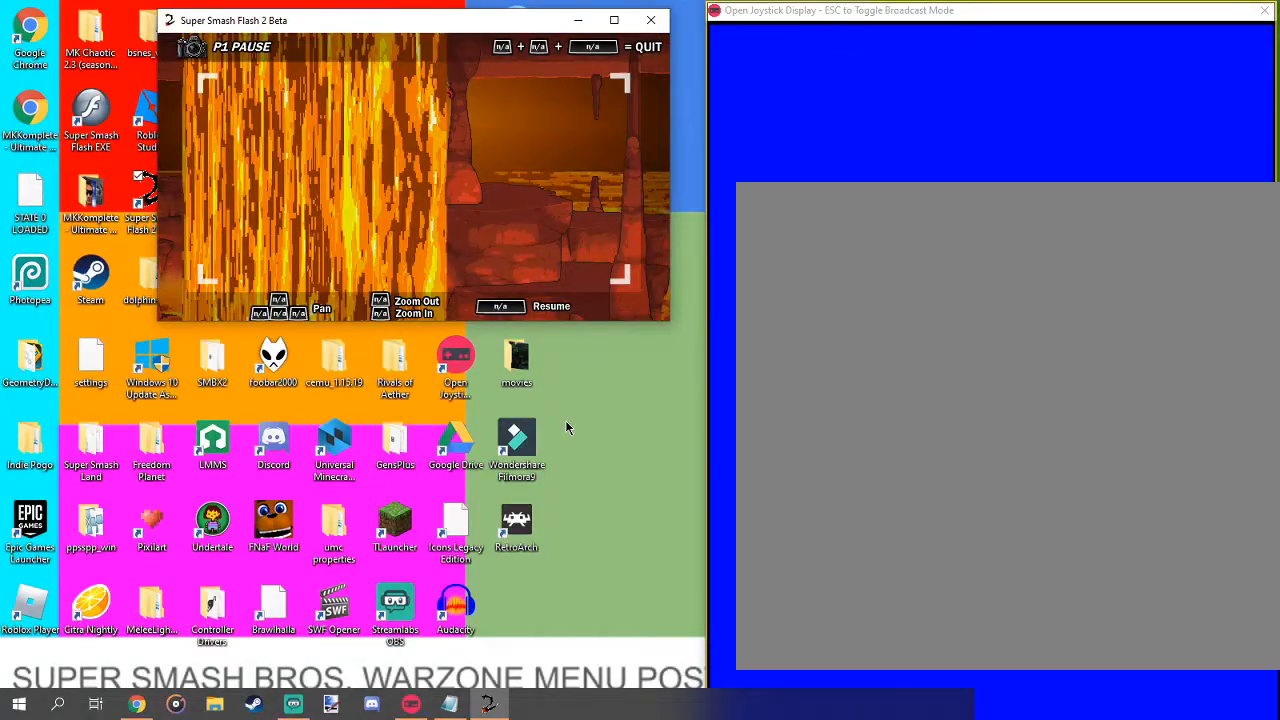
{"buttons": [], "left_stick": "center", "right_stick": "center", "events": [[200, "B", "up"], [267, "A", "up"]]}
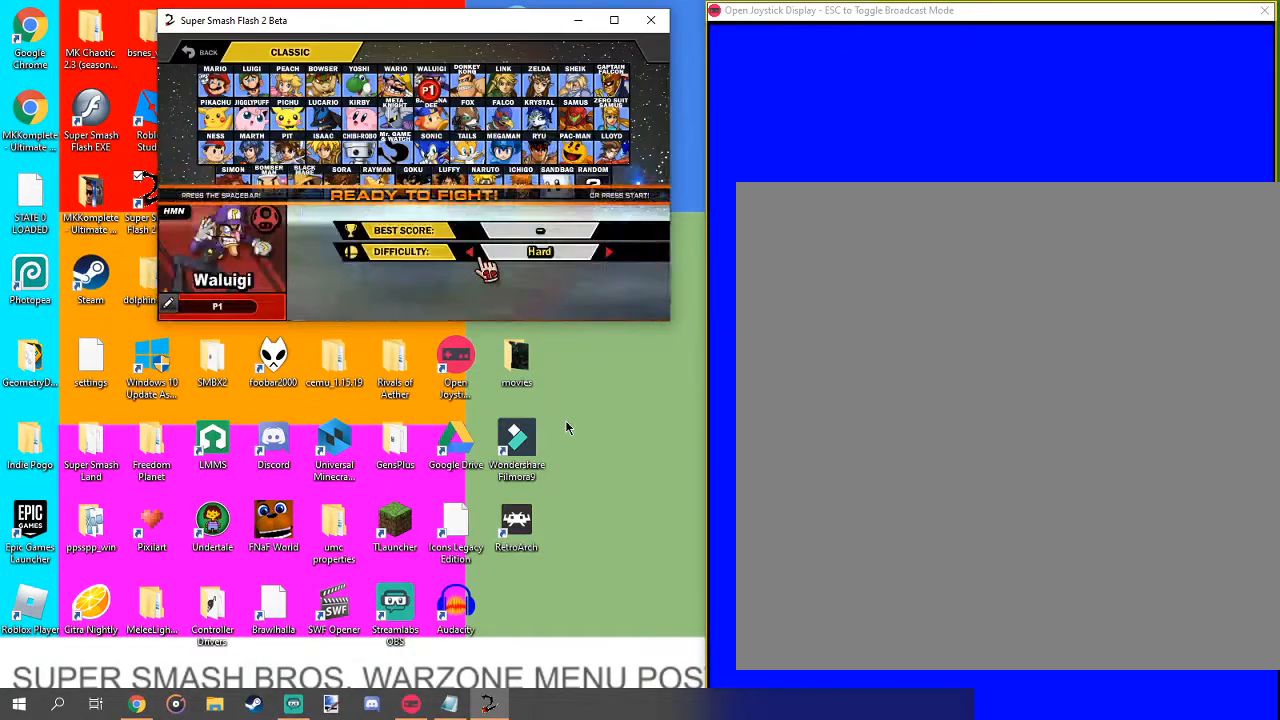
{"buttons": [], "left_stick": "right", "right_stick": "center", "events": [[233, "left_stick", "right"]]}
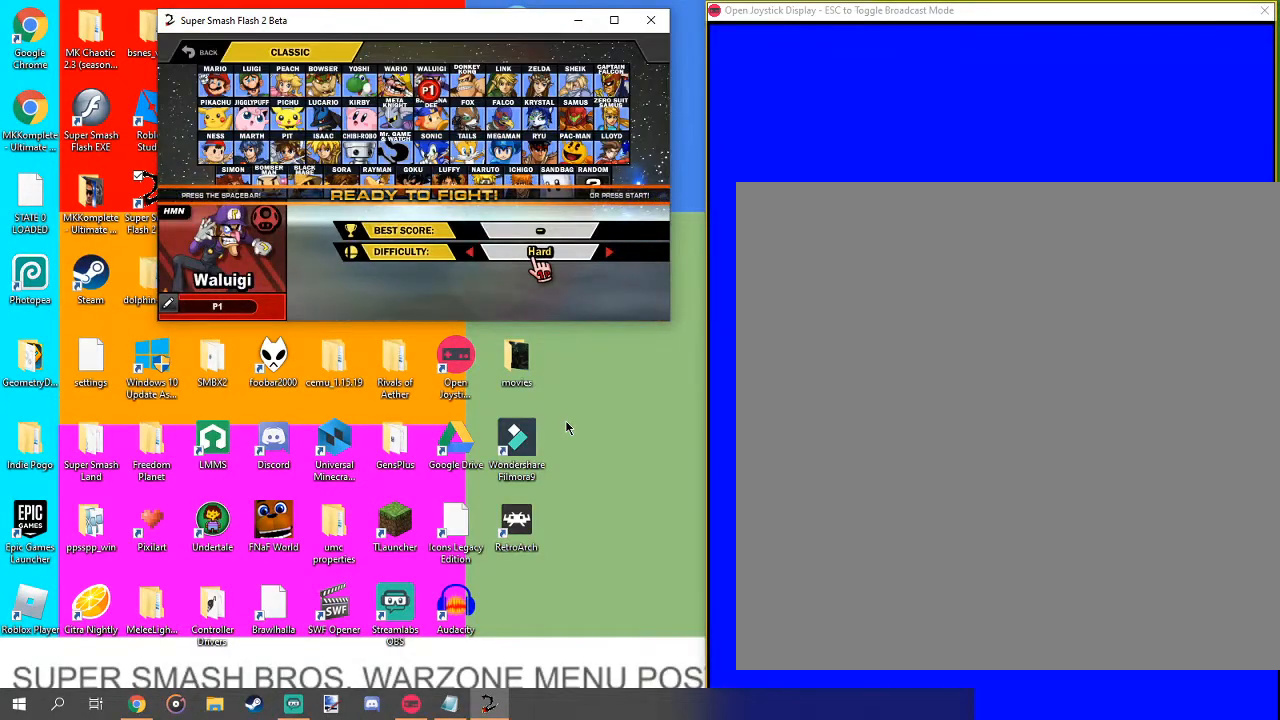
{"buttons": [], "left_stick": "center", "right_stick": "center", "events": [[33, "left_stick", "center"]]}
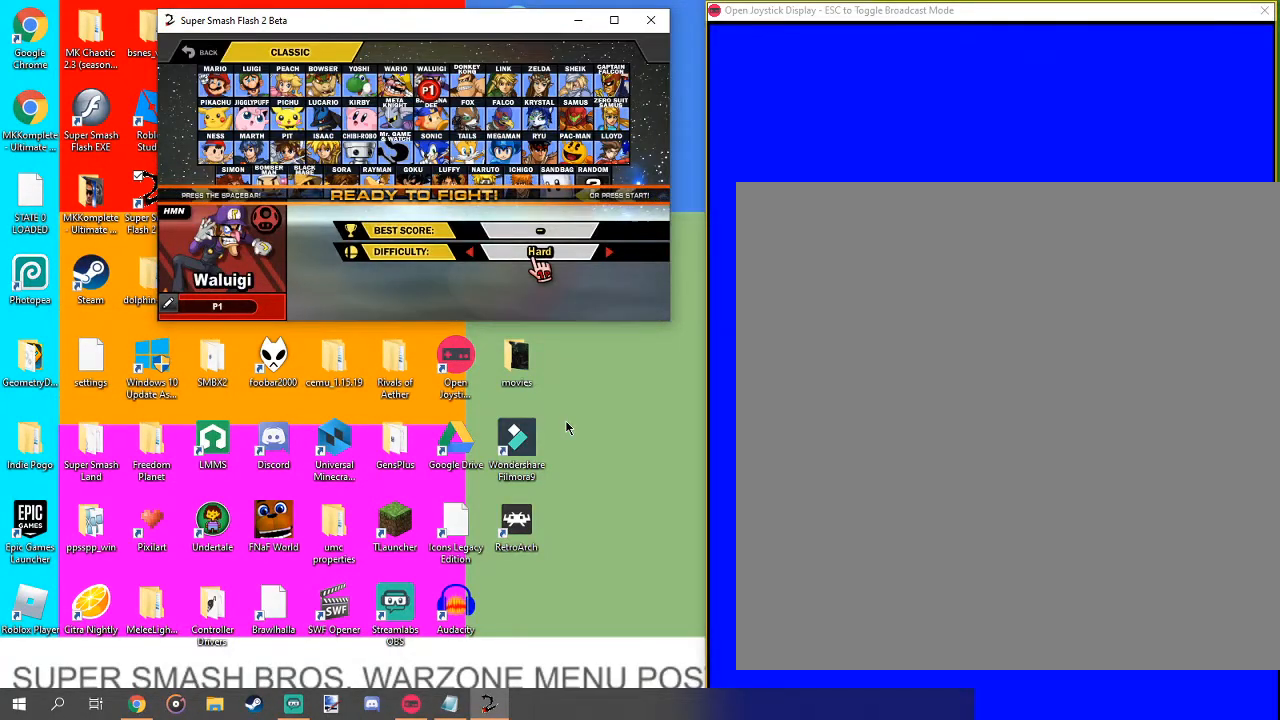
{"buttons": [], "left_stick": "up-left", "right_stick": "center", "events": [[133, "left_stick", "left"], [233, "left_stick", "down-left"], [433, "left_stick", "up-left"]]}
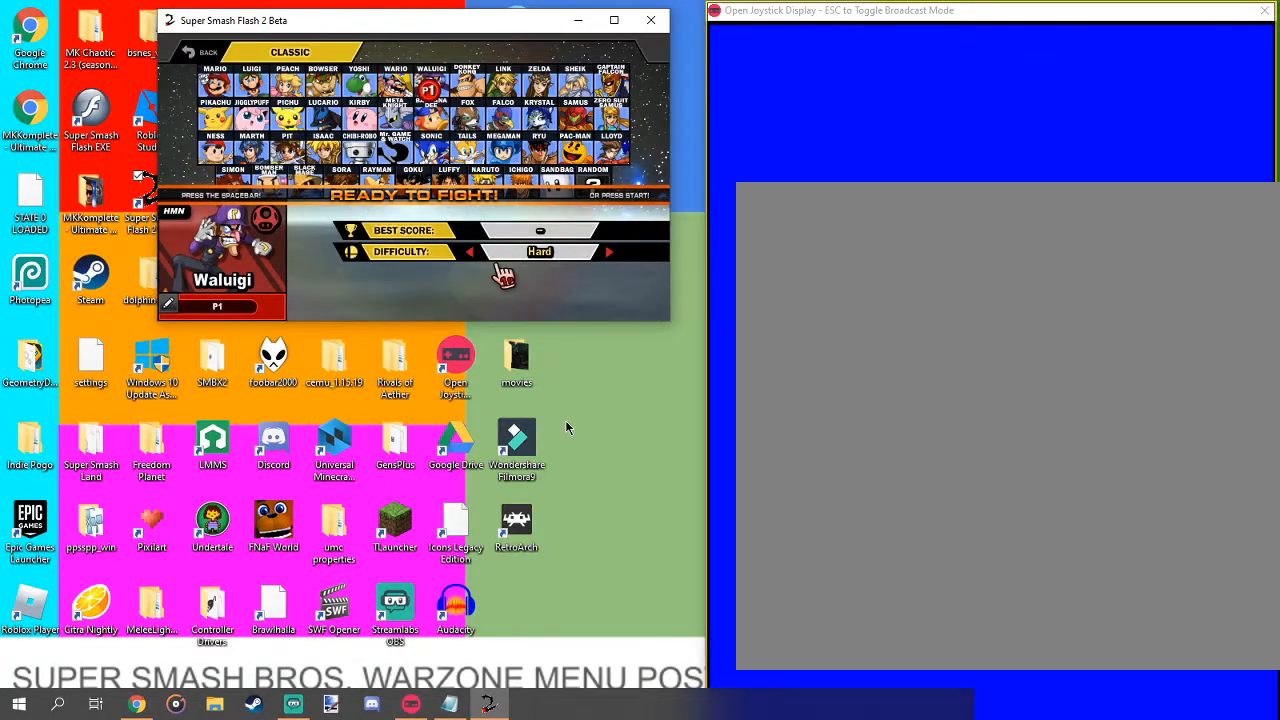
{"buttons": [], "left_stick": "center", "right_stick": "center", "events": [[100, "left_stick", "down"], [200, "left_stick", "right"], [300, "left_stick", "up"], [367, "left_stick", "center"]]}
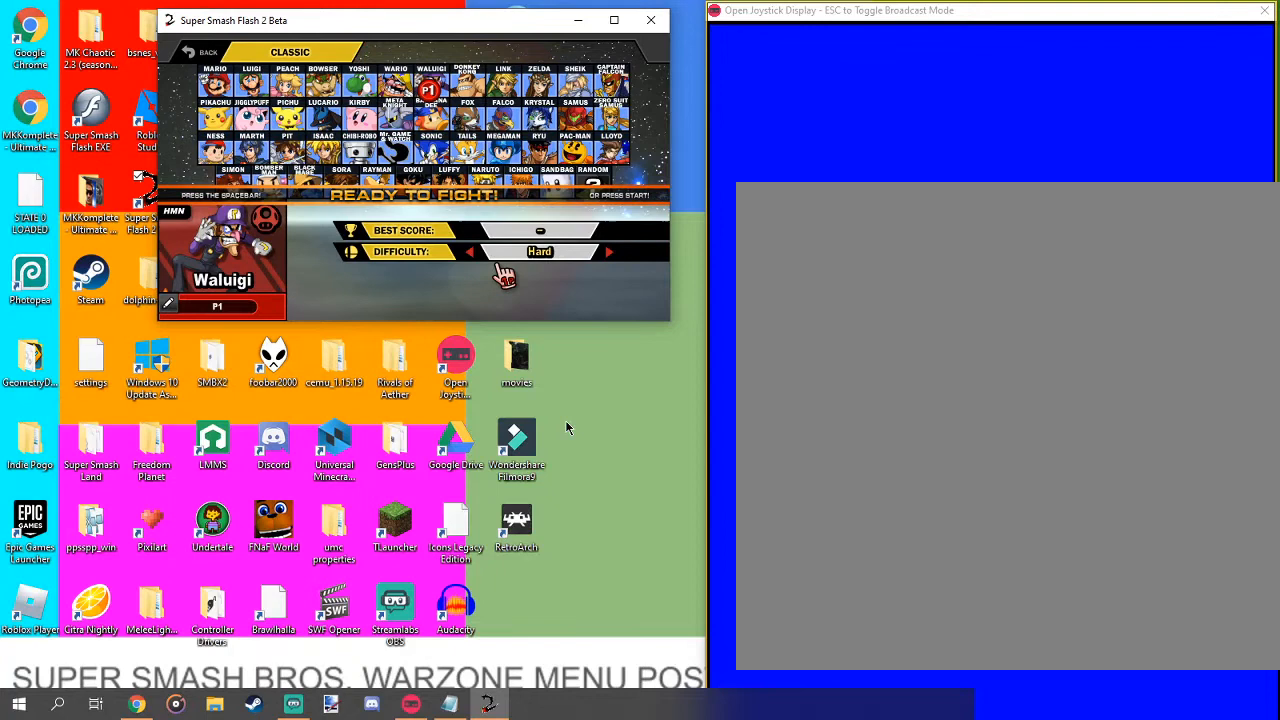
{"buttons": [], "left_stick": "up", "right_stick": "center", "events": [[367, "left_stick", "up"]]}
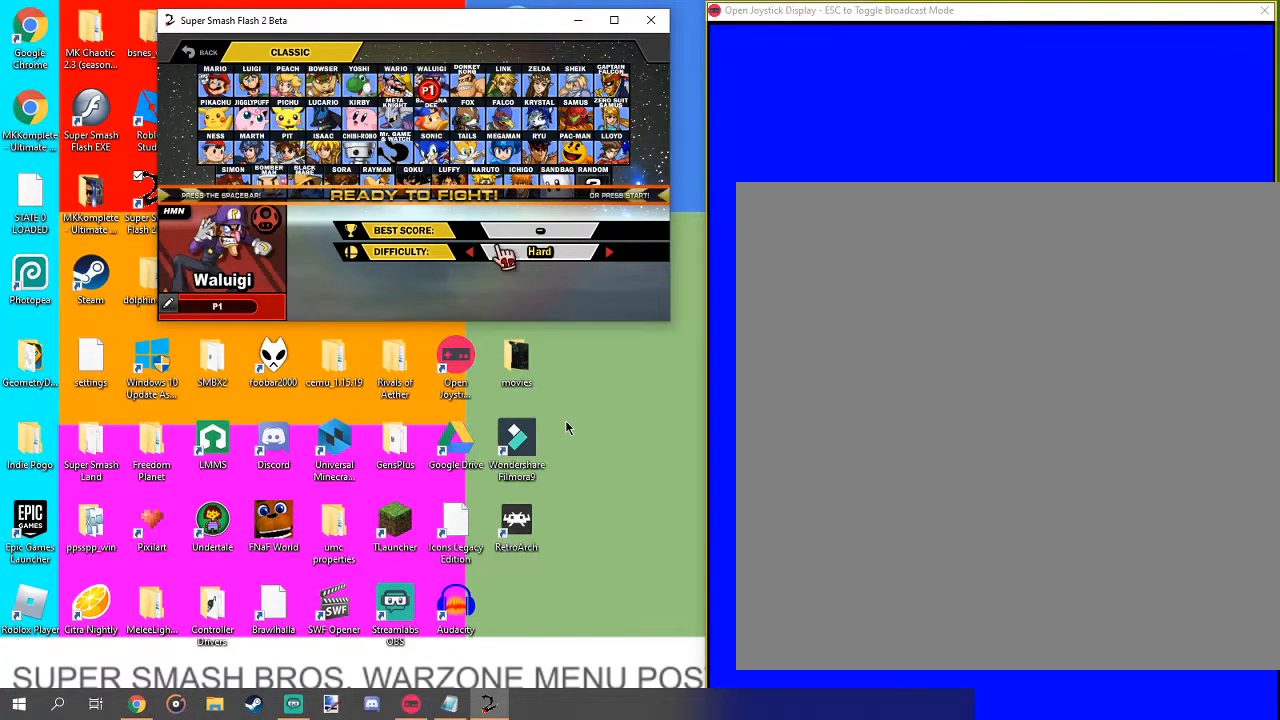
{"buttons": [], "left_stick": "center", "right_stick": "center", "events": [[67, "left_stick", "up-right"], [233, "left_stick", "center"]]}